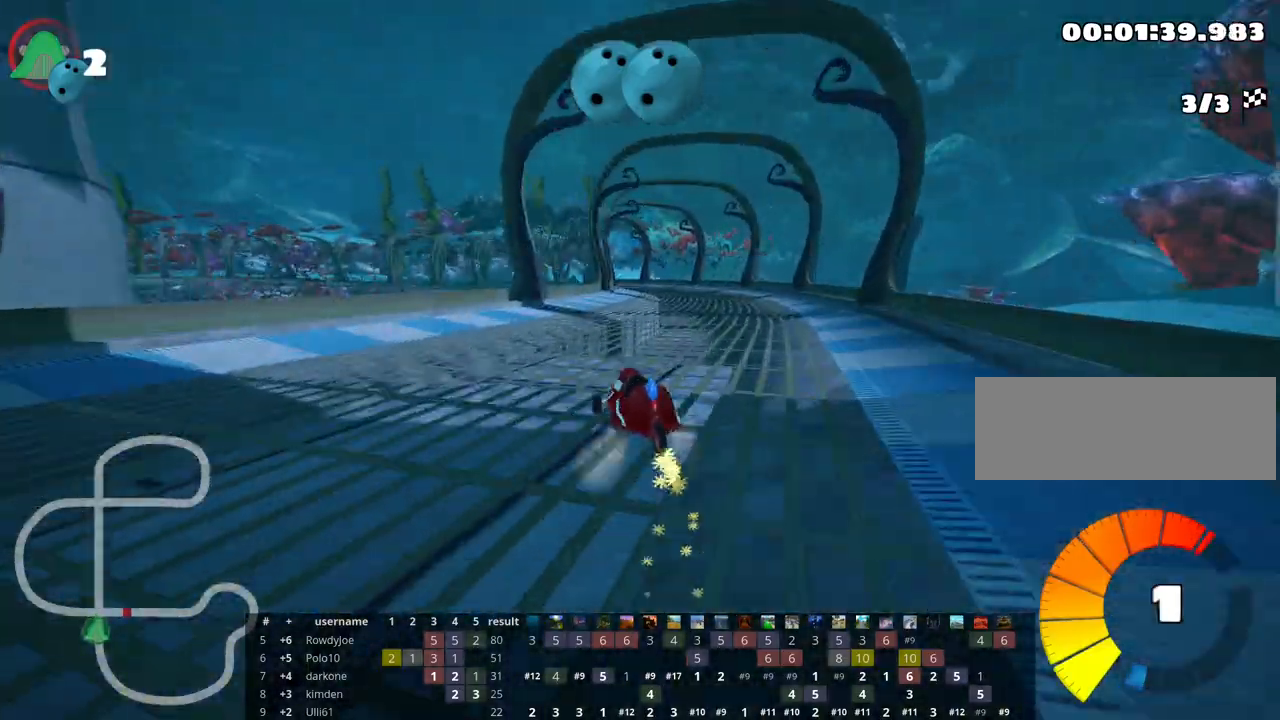
Gameplay with keyboard; each line is a JSON object with the keys held at the frame after it. "events" lists presses ("down") and releases ("up") of "down", "fire", "flag", "left", "look", "nitro", "right", "skid" and "up" between this image and that frame as [ms after this image, input, new state], when the widget could be followed in between. No other keys are recorded. Mouse input is not recorded. Key names are as the overlay labels them; some are game actions (e.g. jump) rather than physical keys.
{"keys": ["right", "skid", "up"], "events": []}
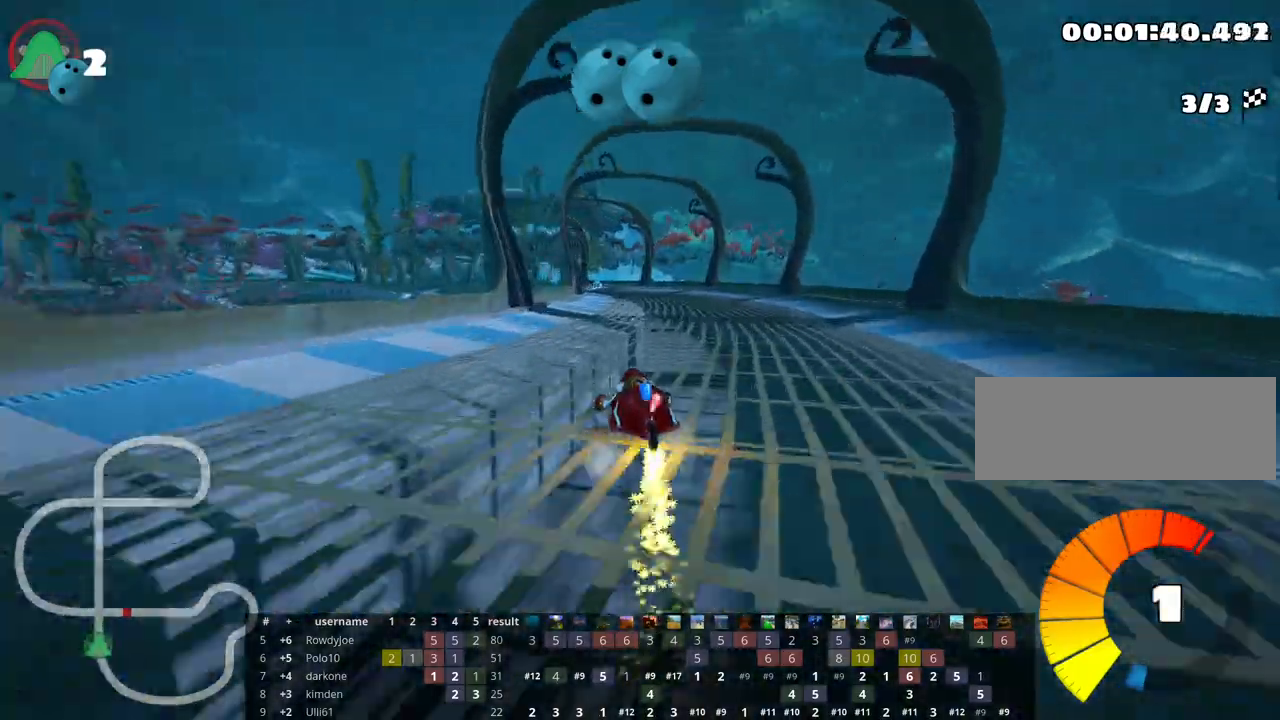
{"keys": ["right", "skid", "up"], "events": []}
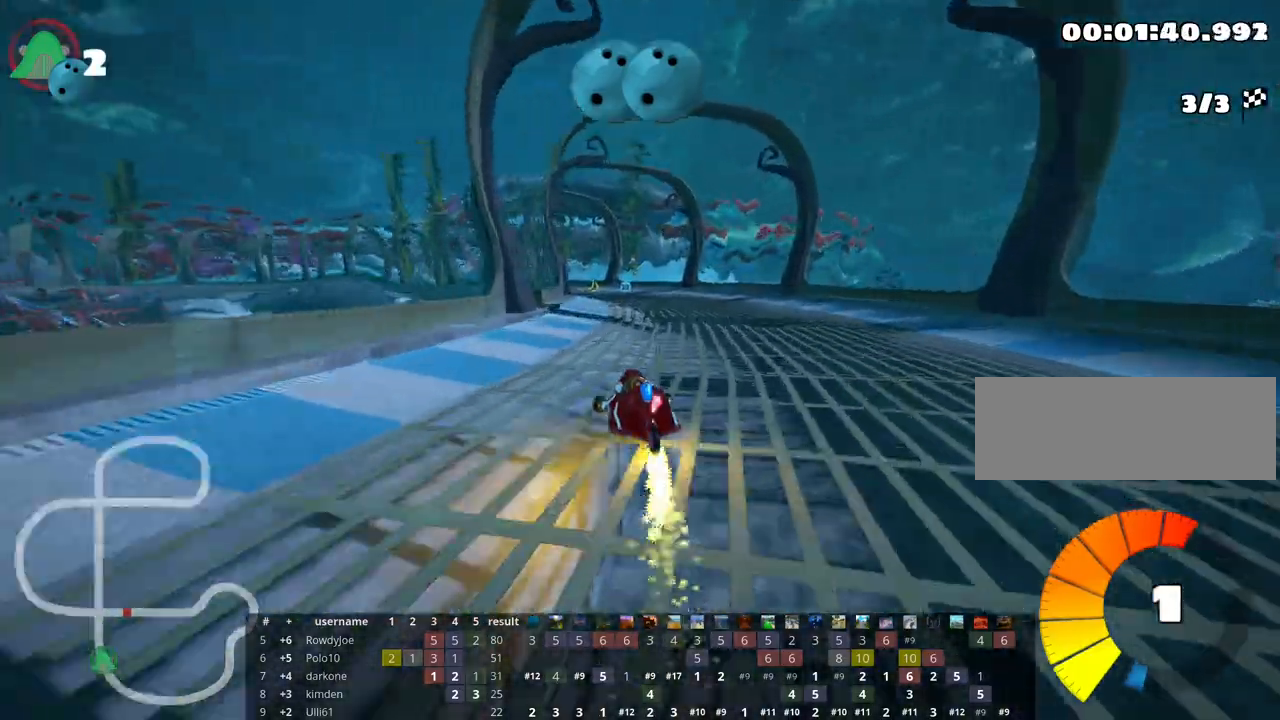
{"keys": ["left", "skid", "up"], "events": [[400, "left", "down"], [500, "right", "up"]]}
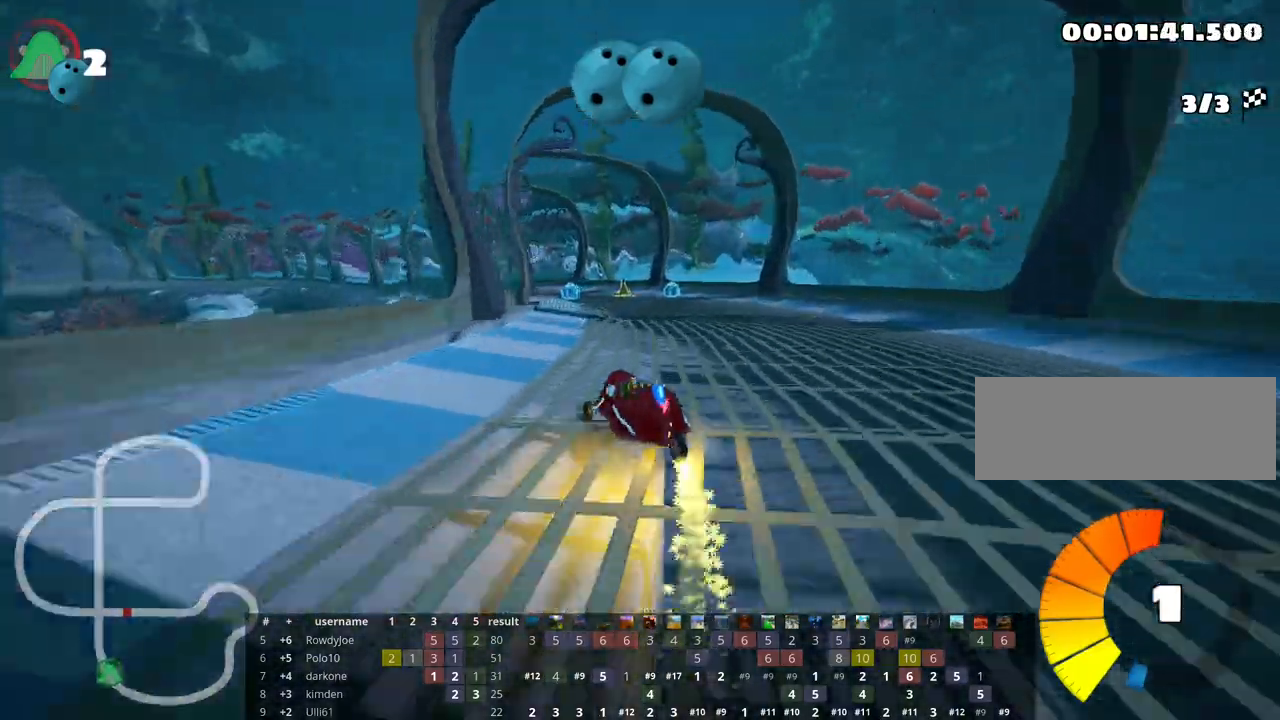
{"keys": ["right", "skid", "up"], "events": [[67, "nitro", "down"], [133, "left", "up"], [150, "right", "down"], [183, "nitro", "up"], [383, "right", "up"], [433, "right", "down"]]}
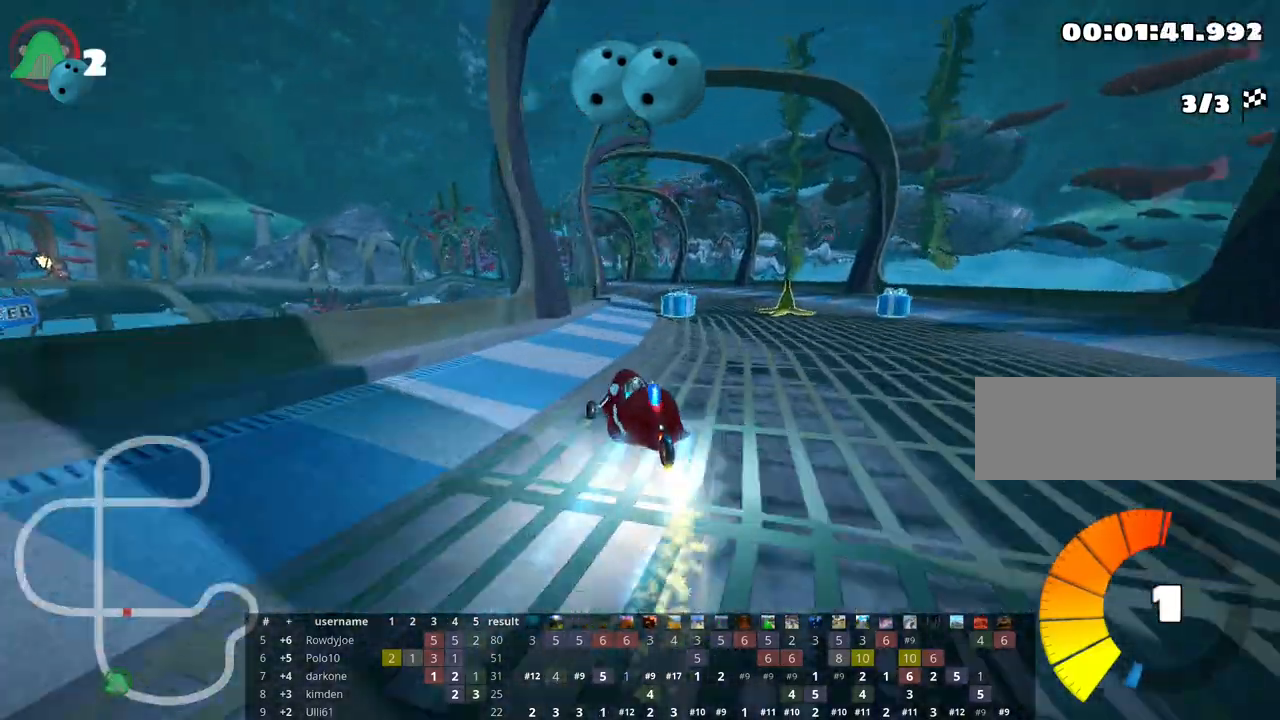
{"keys": ["up"], "events": [[350, "skid", "up"], [383, "right", "up"]]}
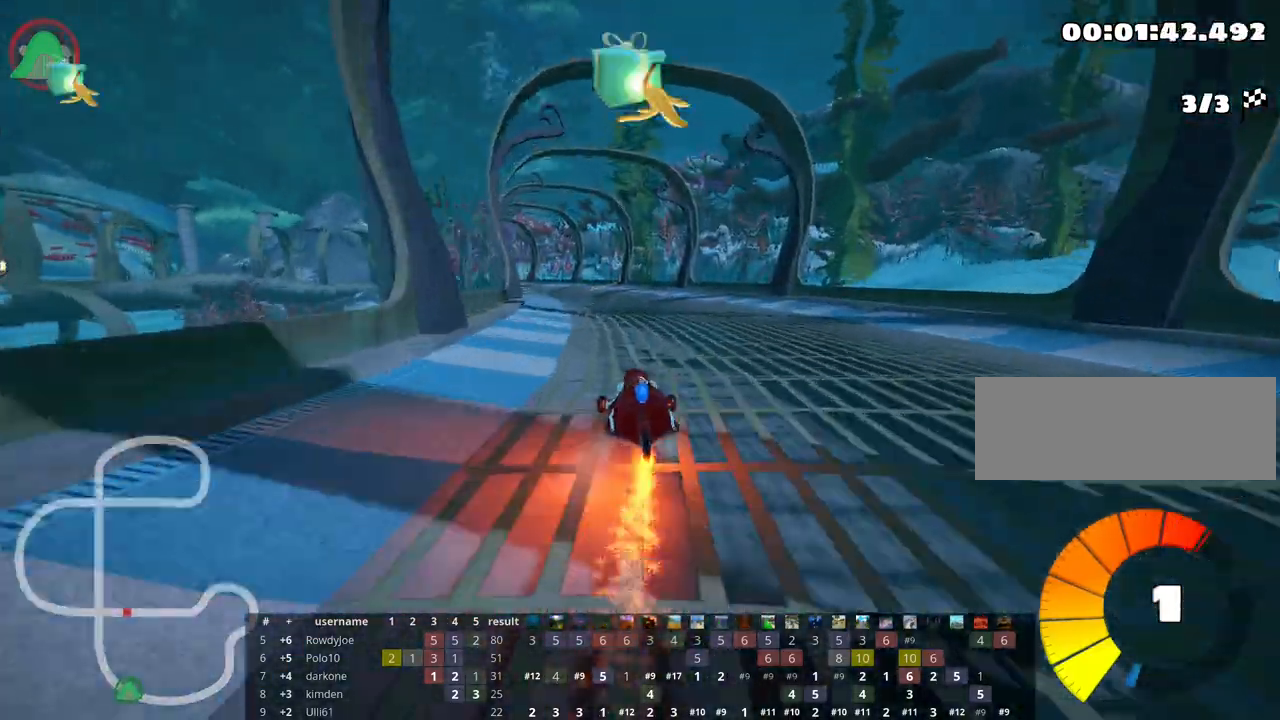
{"keys": ["left", "skid", "up"], "events": [[250, "left", "down"], [267, "skid", "down"]]}
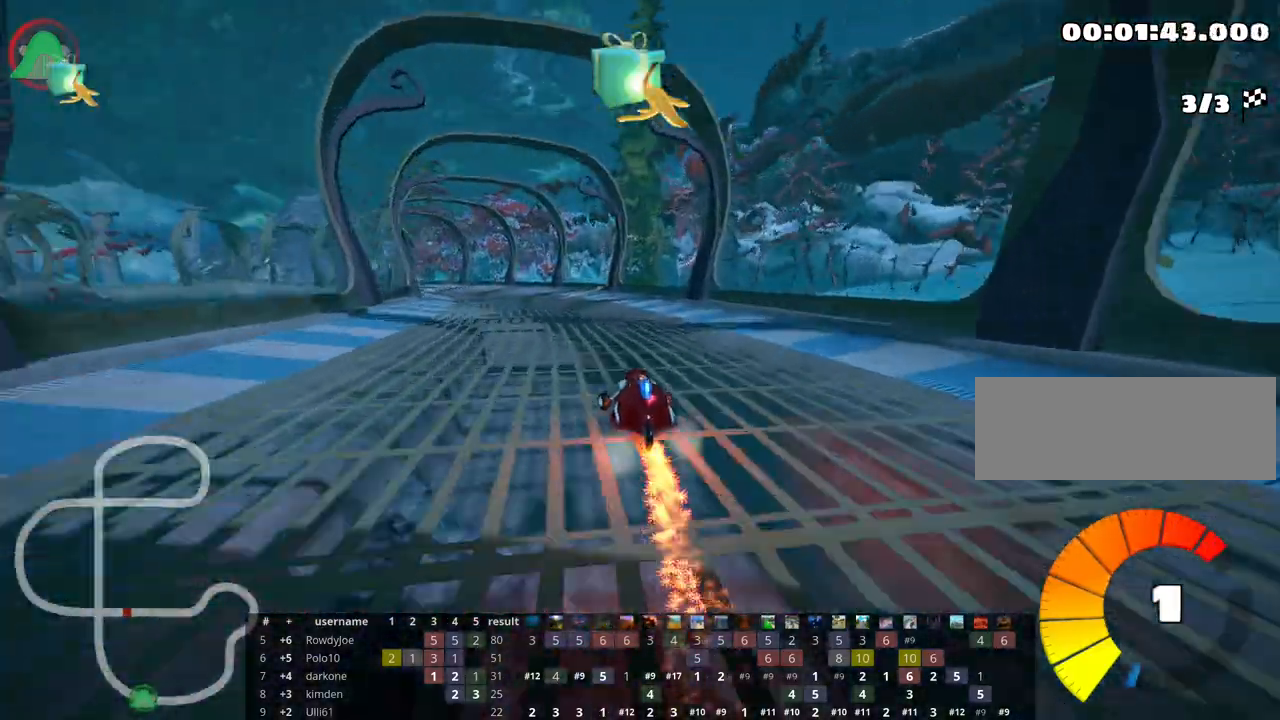
{"keys": ["right", "skid", "up"], "events": [[67, "left", "up"], [83, "right", "down"]]}
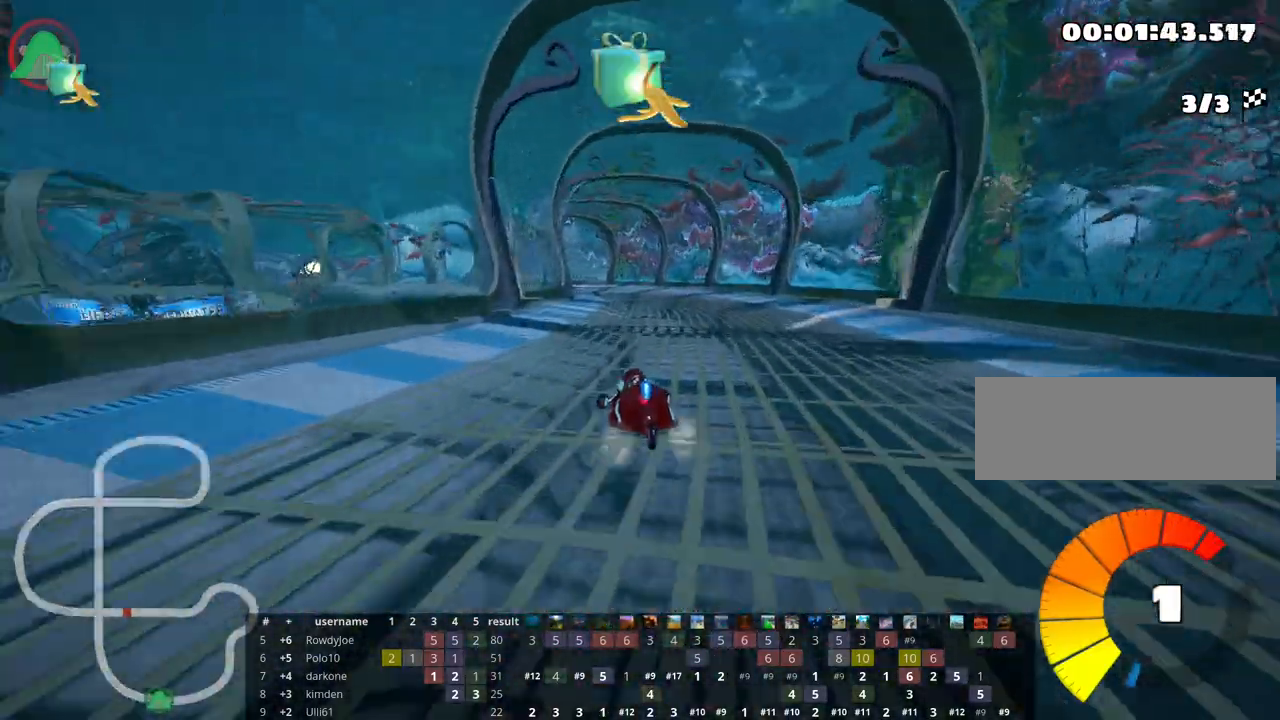
{"keys": ["right", "skid", "up"], "events": []}
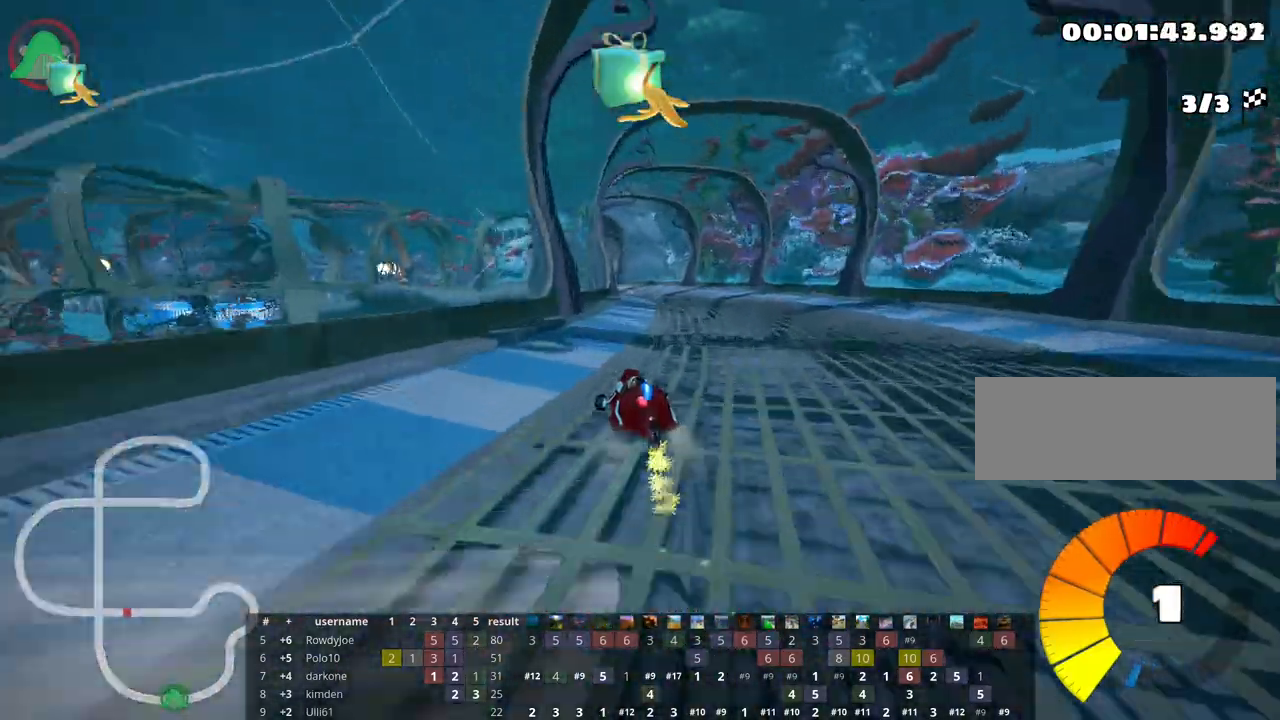
{"keys": ["left", "up"], "events": [[33, "skid", "up"], [133, "right", "up"], [483, "left", "down"]]}
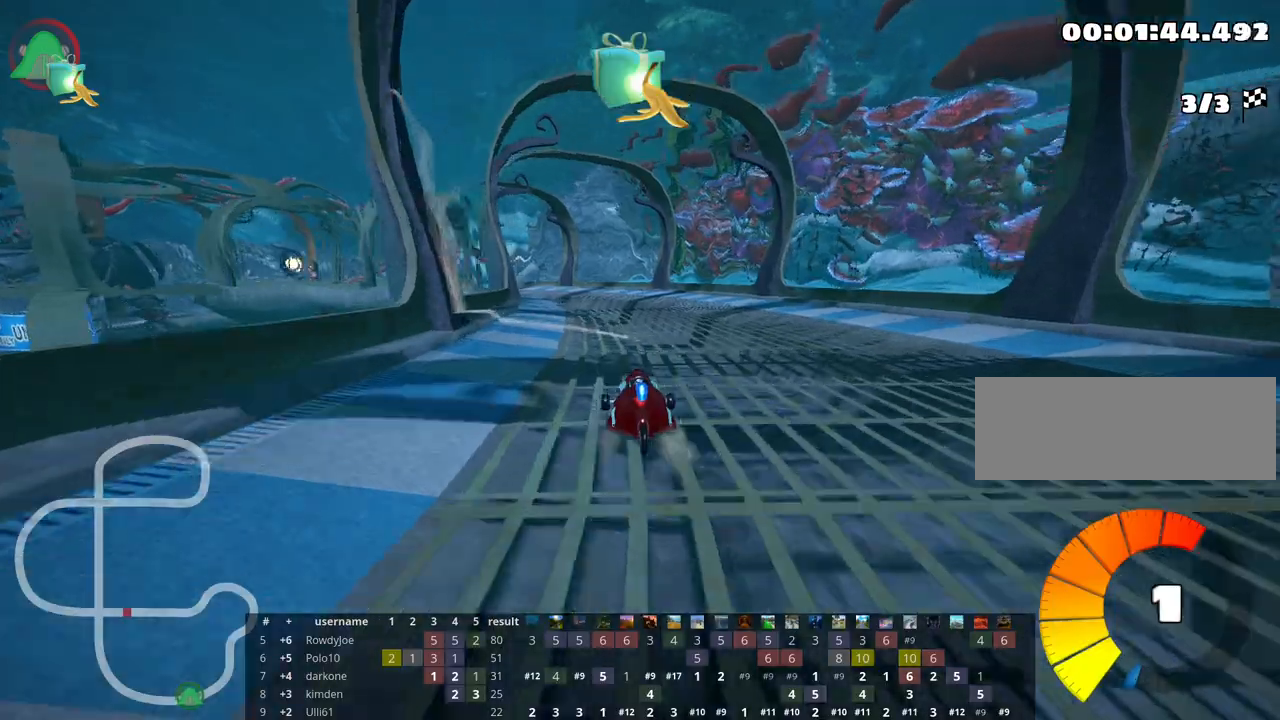
{"keys": ["right", "skid", "up"], "events": [[17, "skid", "down"], [100, "nitro", "down"], [233, "nitro", "up"], [267, "left", "up"], [283, "right", "down"]]}
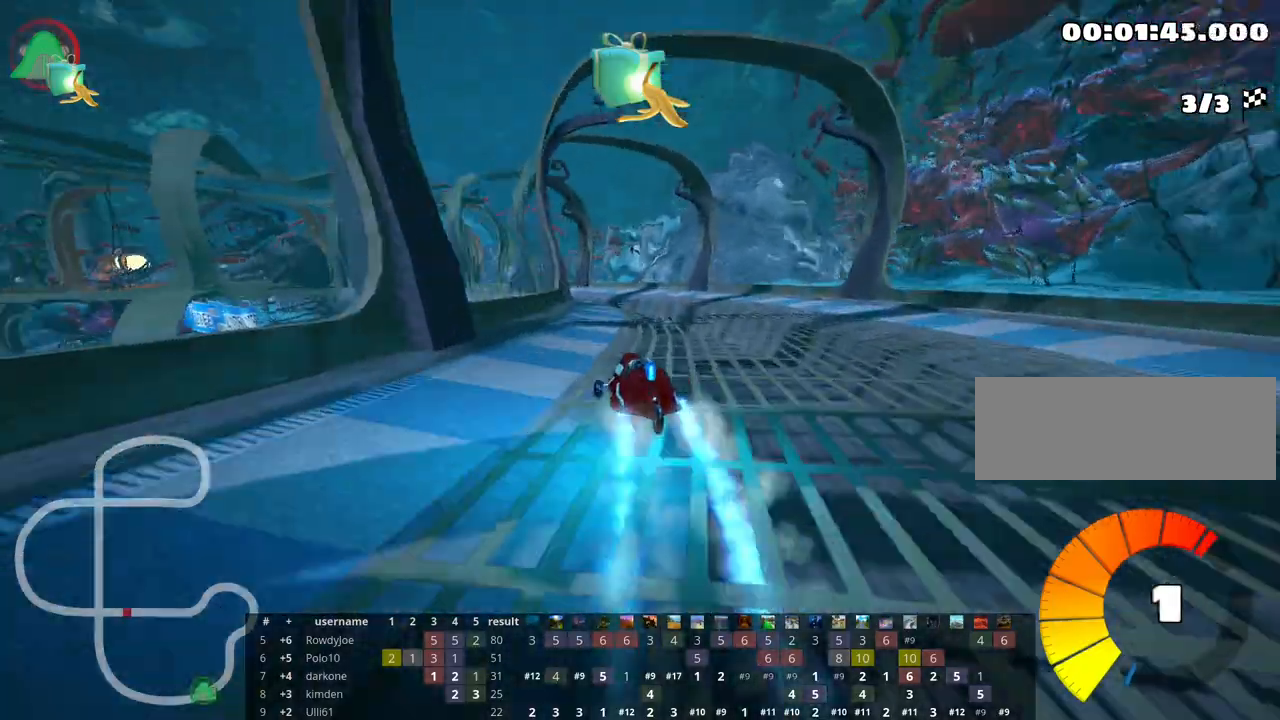
{"keys": ["left", "up"], "events": [[150, "skid", "up"], [333, "right", "up"], [383, "left", "down"]]}
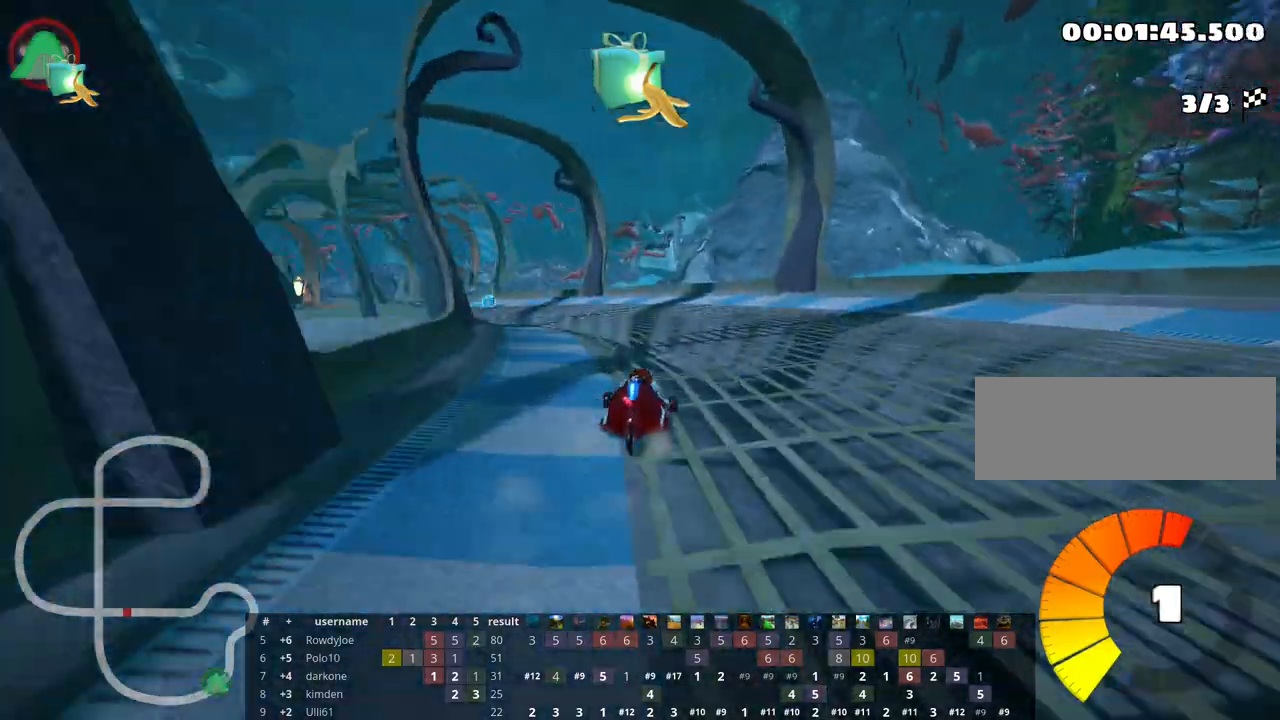
{"keys": ["left", "up"], "events": [[233, "nitro", "down"], [450, "nitro", "up"]]}
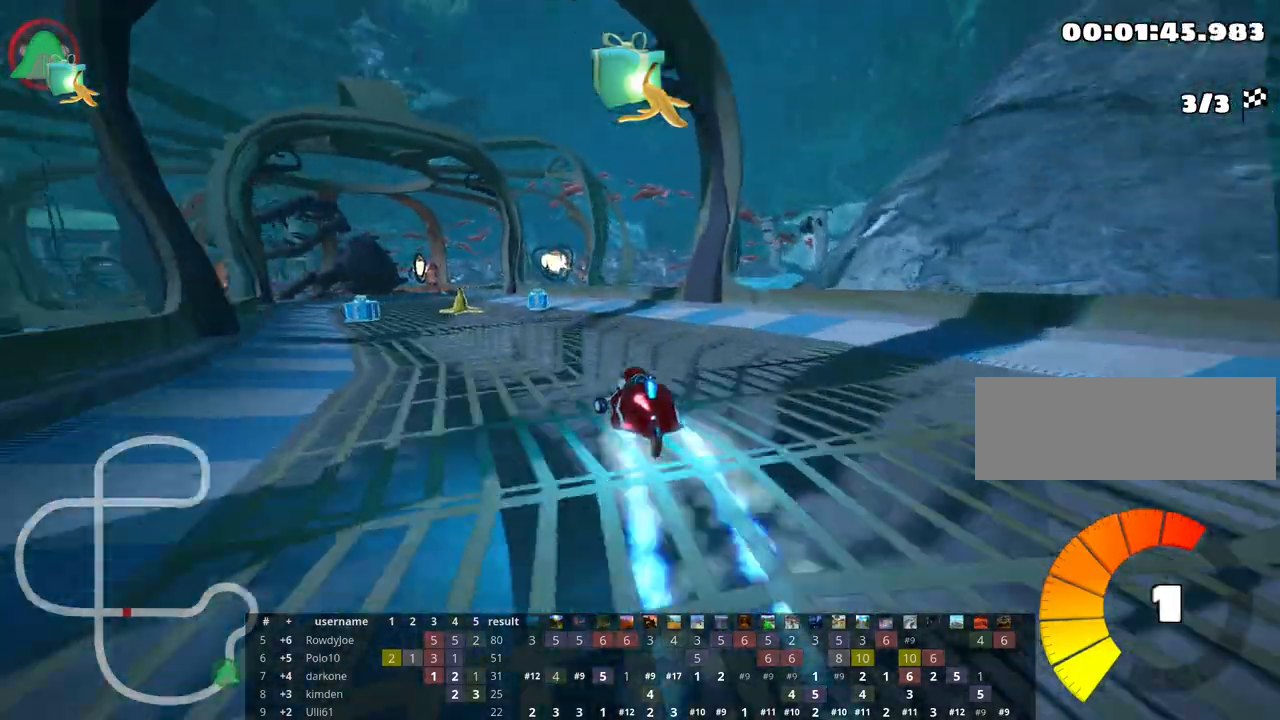
{"keys": ["up"], "events": [[250, "left", "up"], [300, "fire", "down"], [417, "fire", "up"]]}
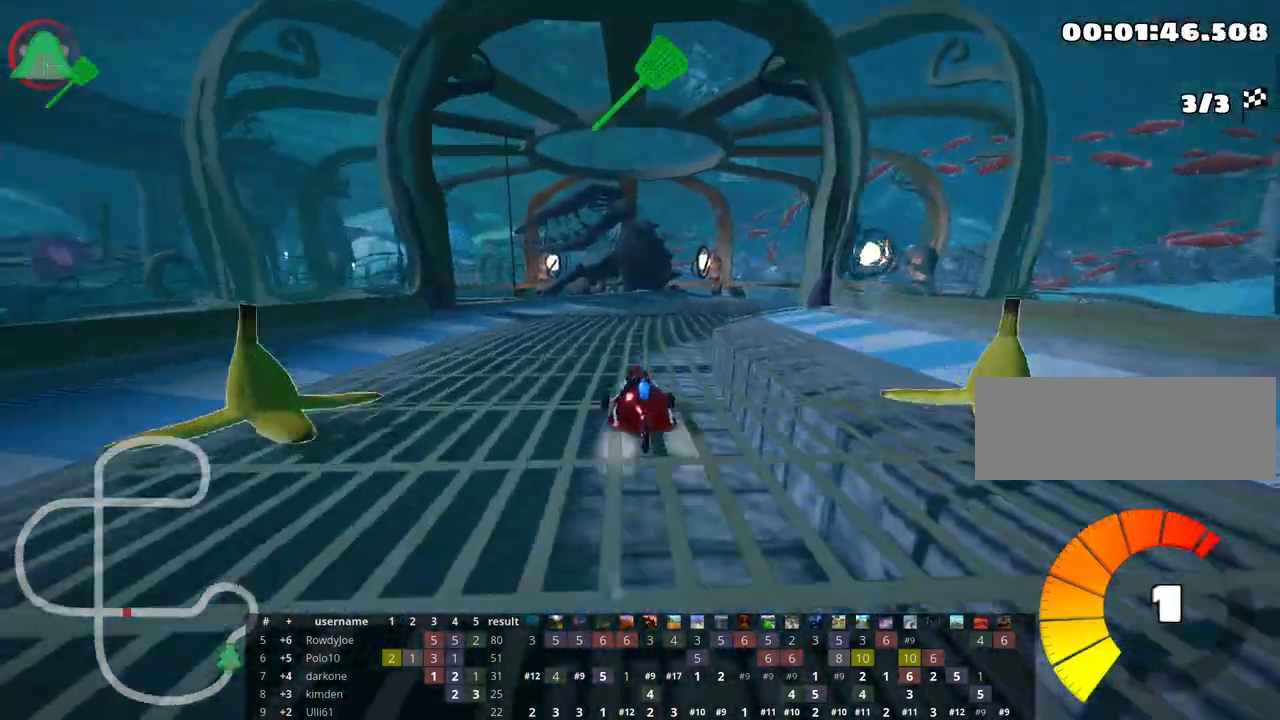
{"keys": ["right", "up"], "events": [[50, "skid", "down"], [67, "right", "down"], [250, "skid", "up"]]}
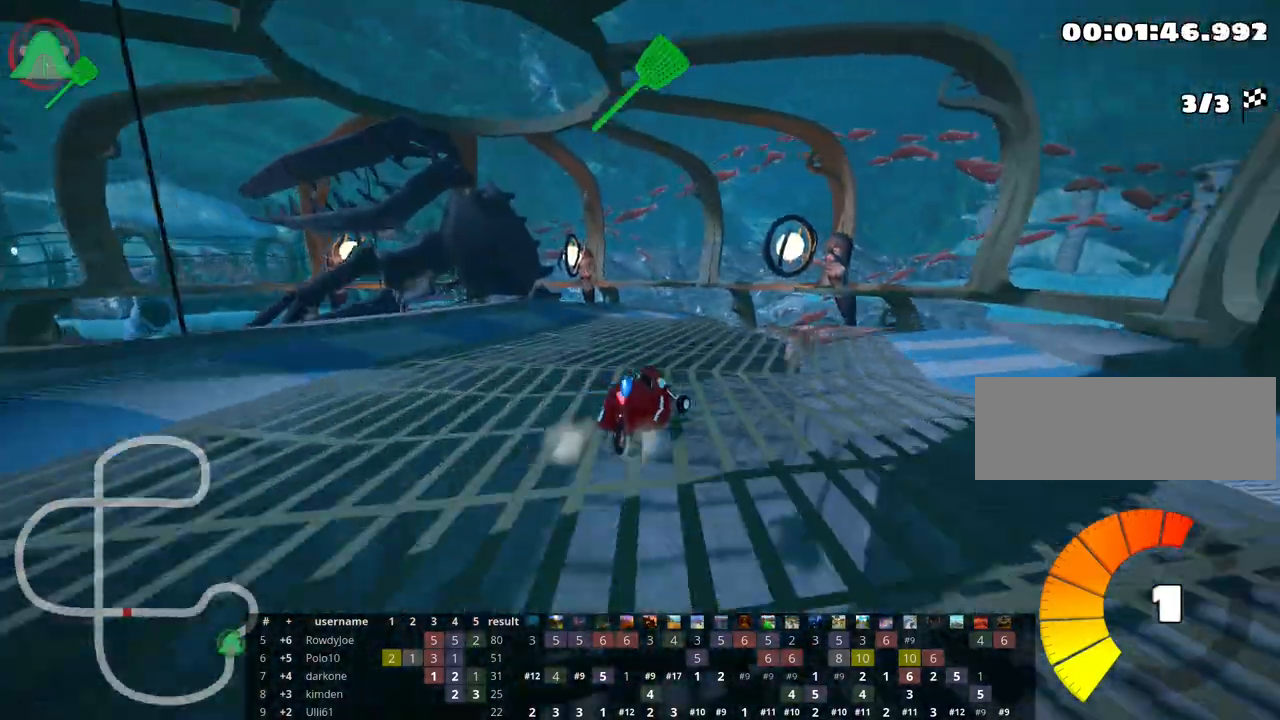
{"keys": ["skid", "up"], "events": [[150, "right", "up"], [200, "skid", "down"], [217, "left", "down"], [267, "nitro", "down"], [400, "nitro", "up"], [483, "left", "up"]]}
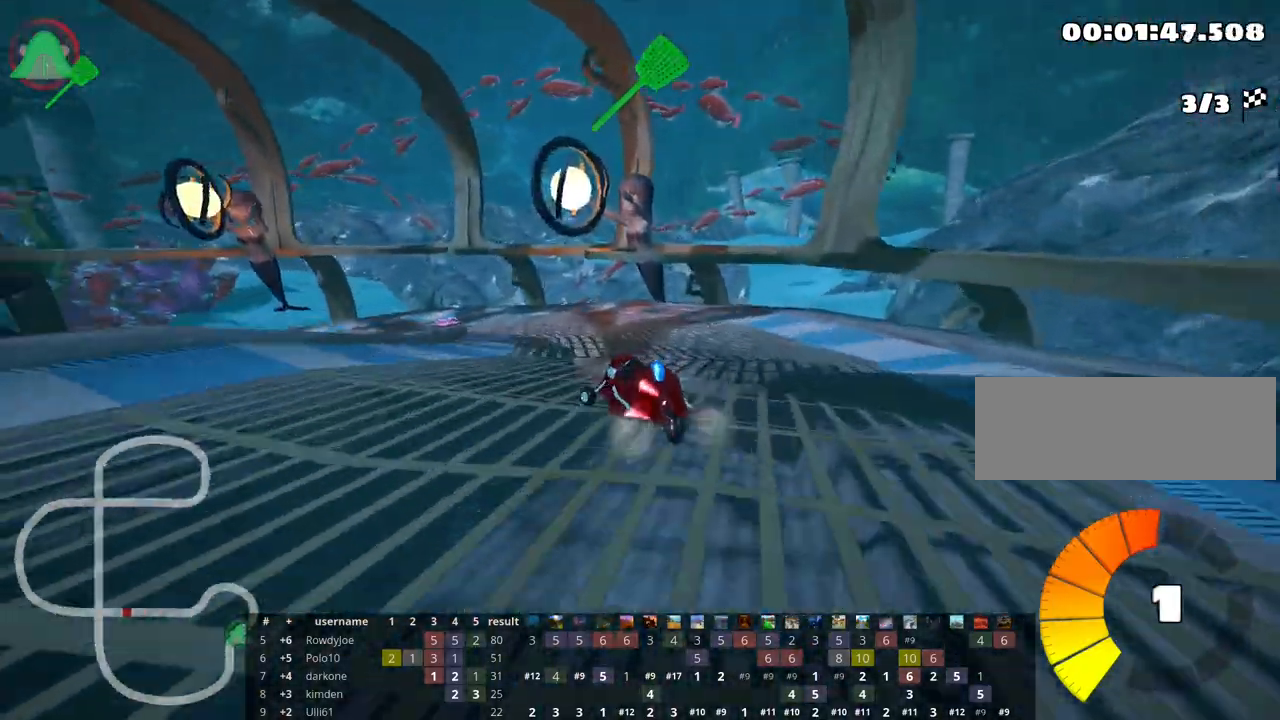
{"keys": ["left", "skid", "up"], "events": [[333, "left", "down"]]}
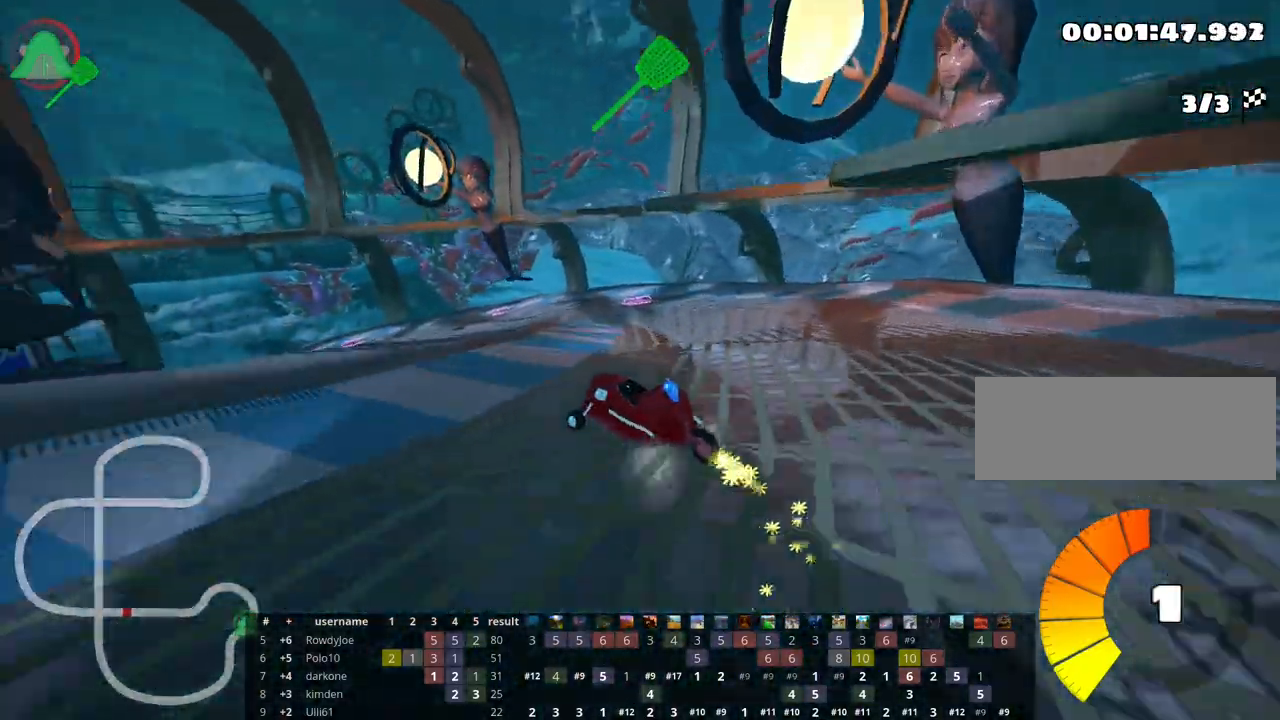
{"keys": ["right", "skid", "up"], "events": [[200, "right", "down"], [283, "left", "up"]]}
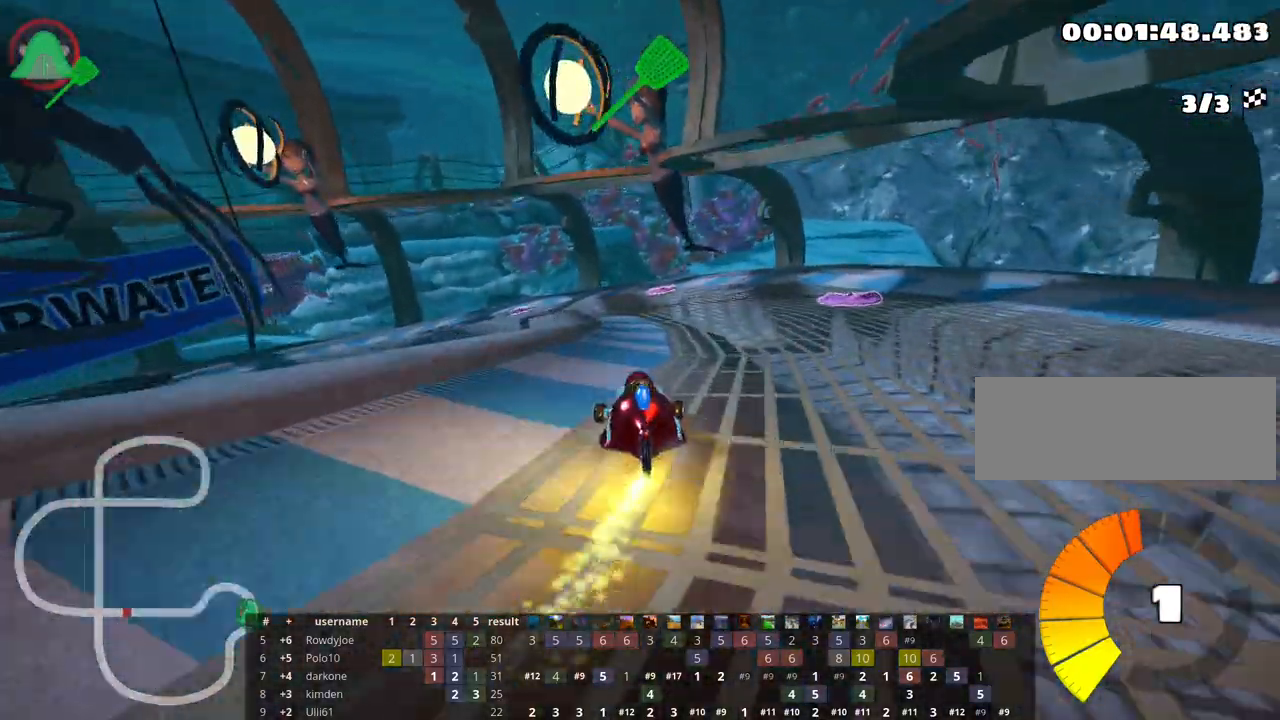
{"keys": ["left", "skid", "up"], "events": [[50, "left", "down"], [133, "right", "up"]]}
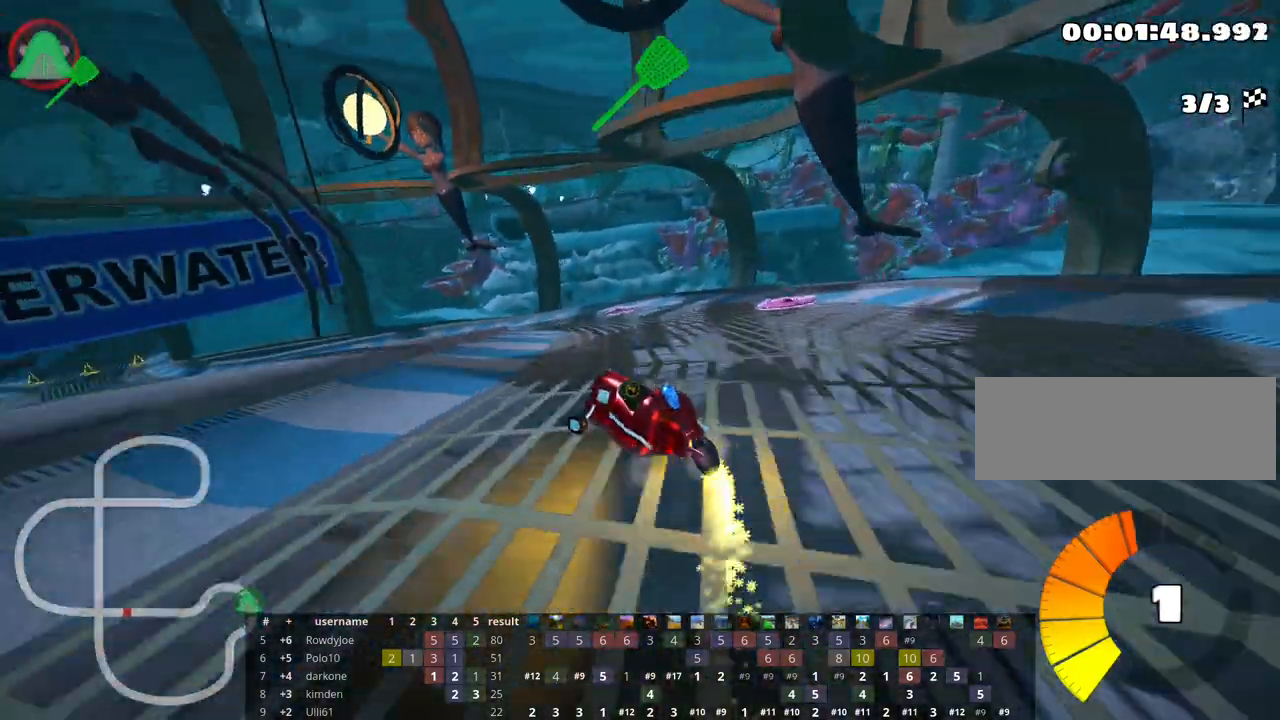
{"keys": ["left", "skid", "up"], "events": []}
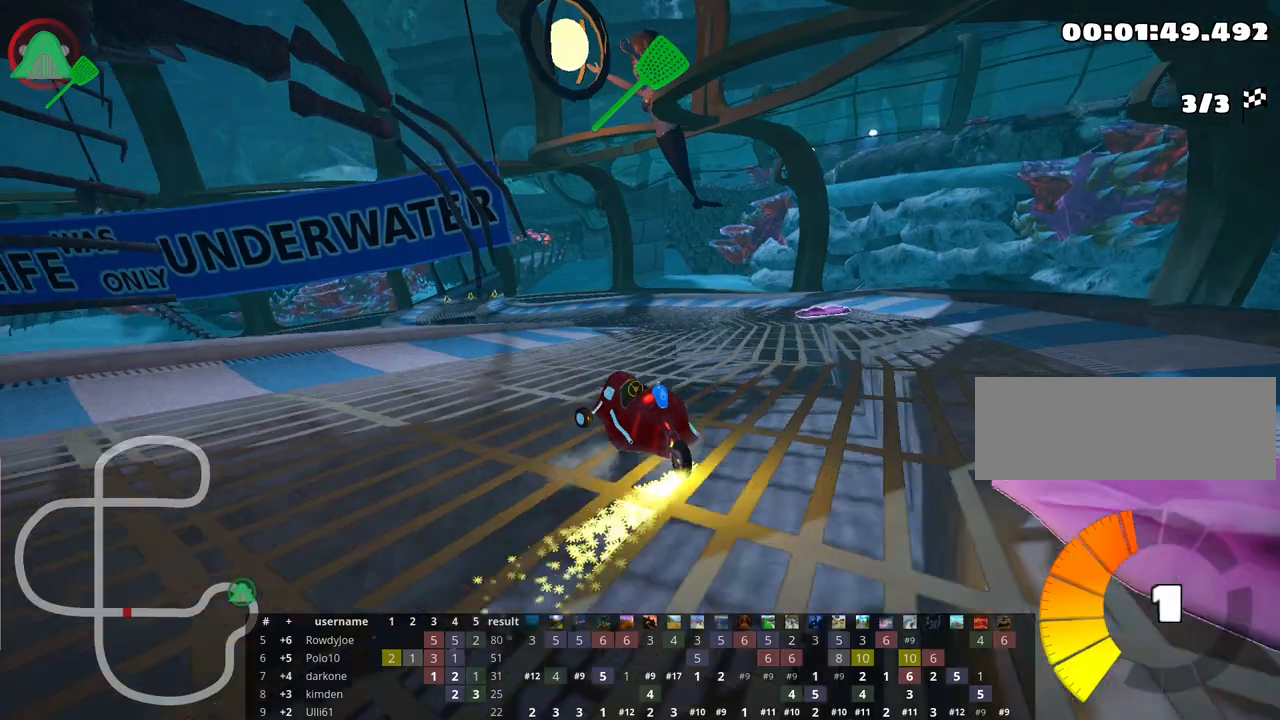
{"keys": ["left", "skid", "up"], "events": []}
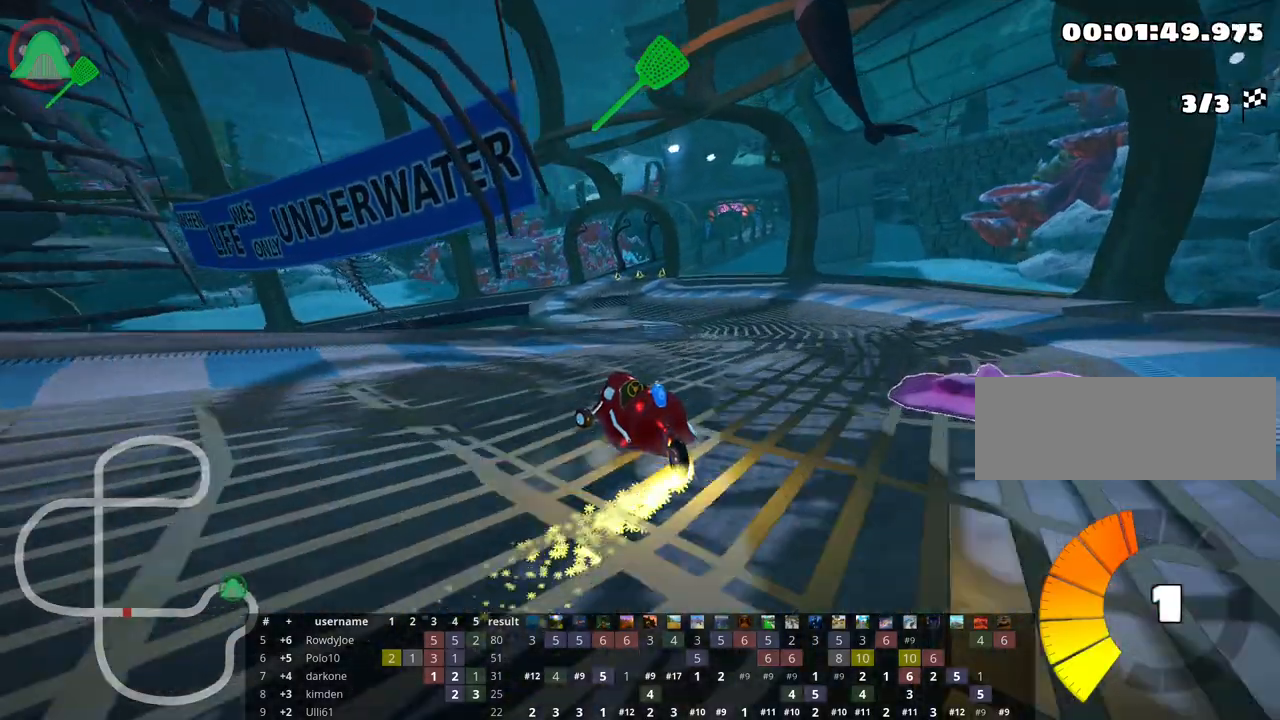
{"keys": ["up"], "events": [[167, "left", "up"], [300, "skid", "up"]]}
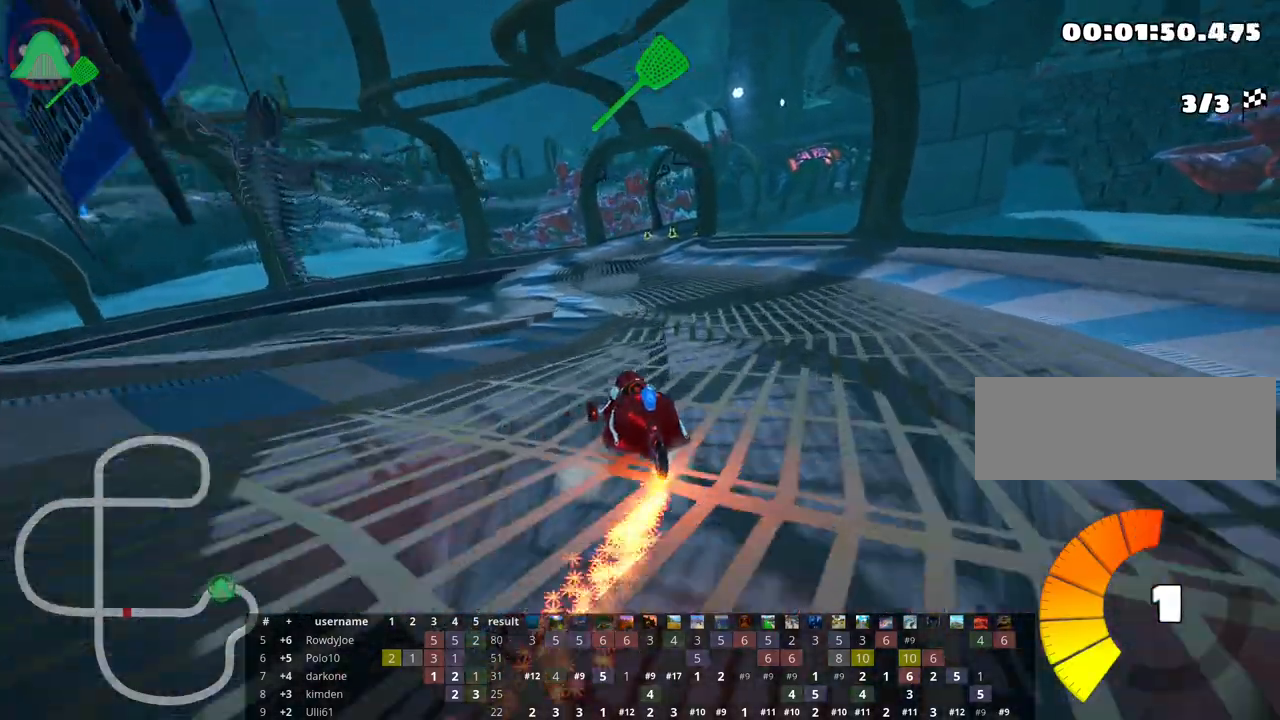
{"keys": ["up"], "events": []}
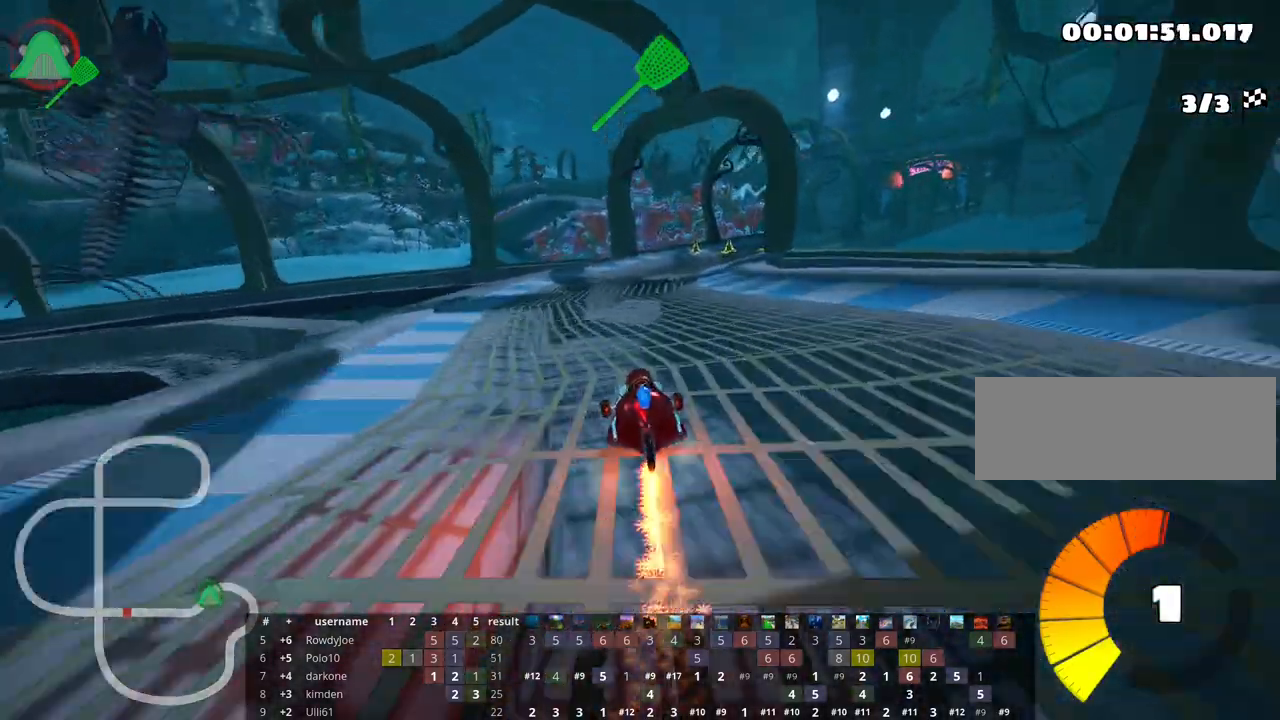
{"keys": ["left", "skid", "up"], "events": [[167, "skid", "down"], [183, "right", "down"], [350, "right", "up"], [417, "left", "down"]]}
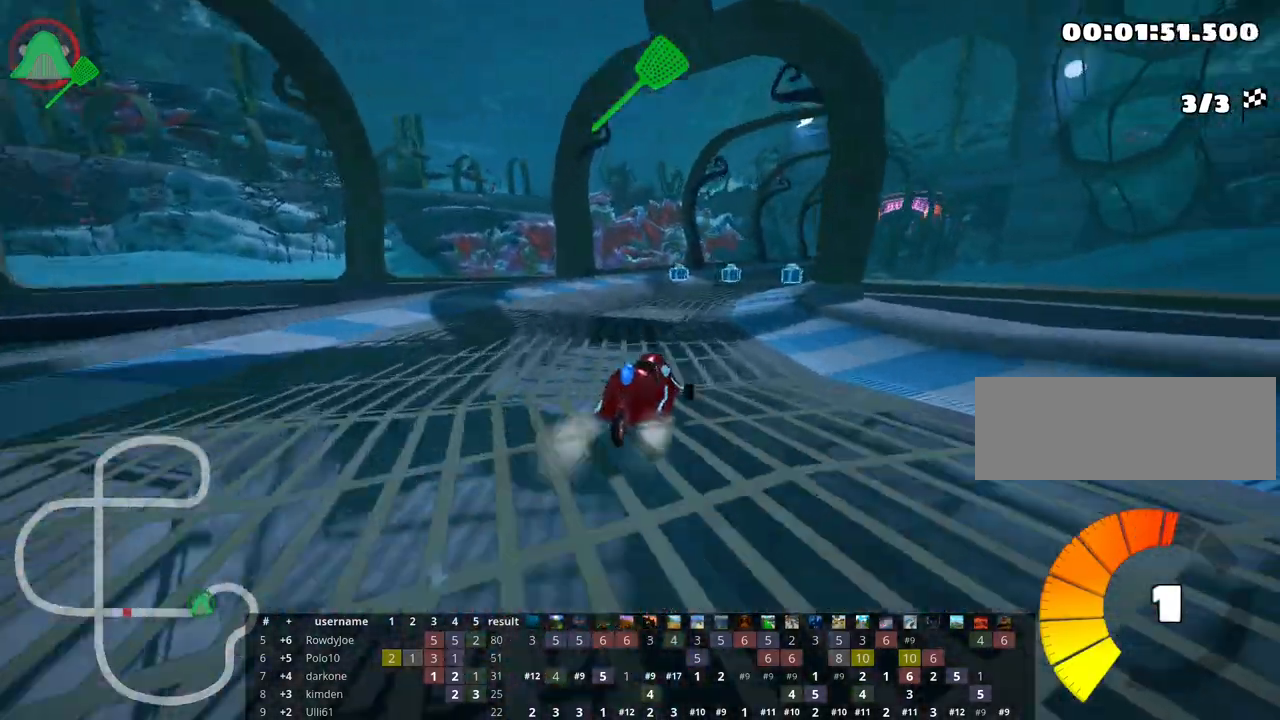
{"keys": ["right", "skid", "up"], "events": [[17, "fire", "down"], [150, "fire", "up"], [200, "left", "up"], [283, "right", "down"]]}
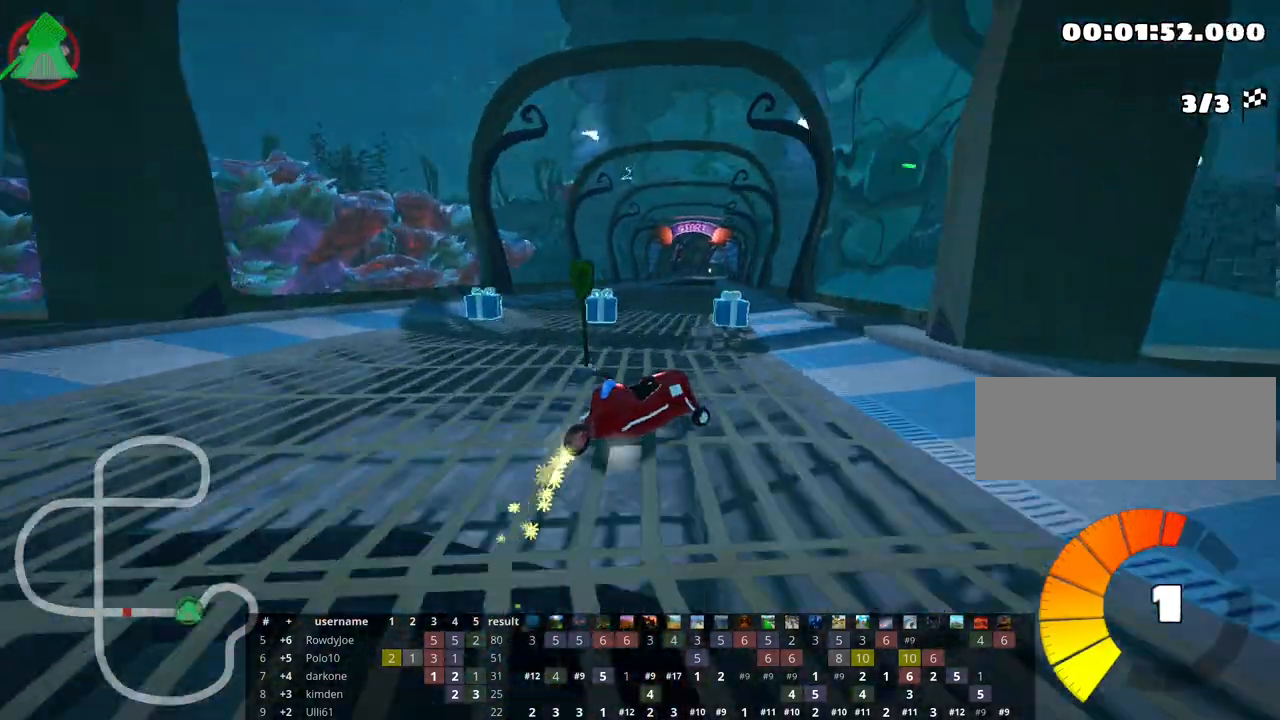
{"keys": ["left", "skid", "up"], "events": [[33, "left", "down"], [100, "right", "up"], [350, "fire", "down"], [450, "fire", "up"]]}
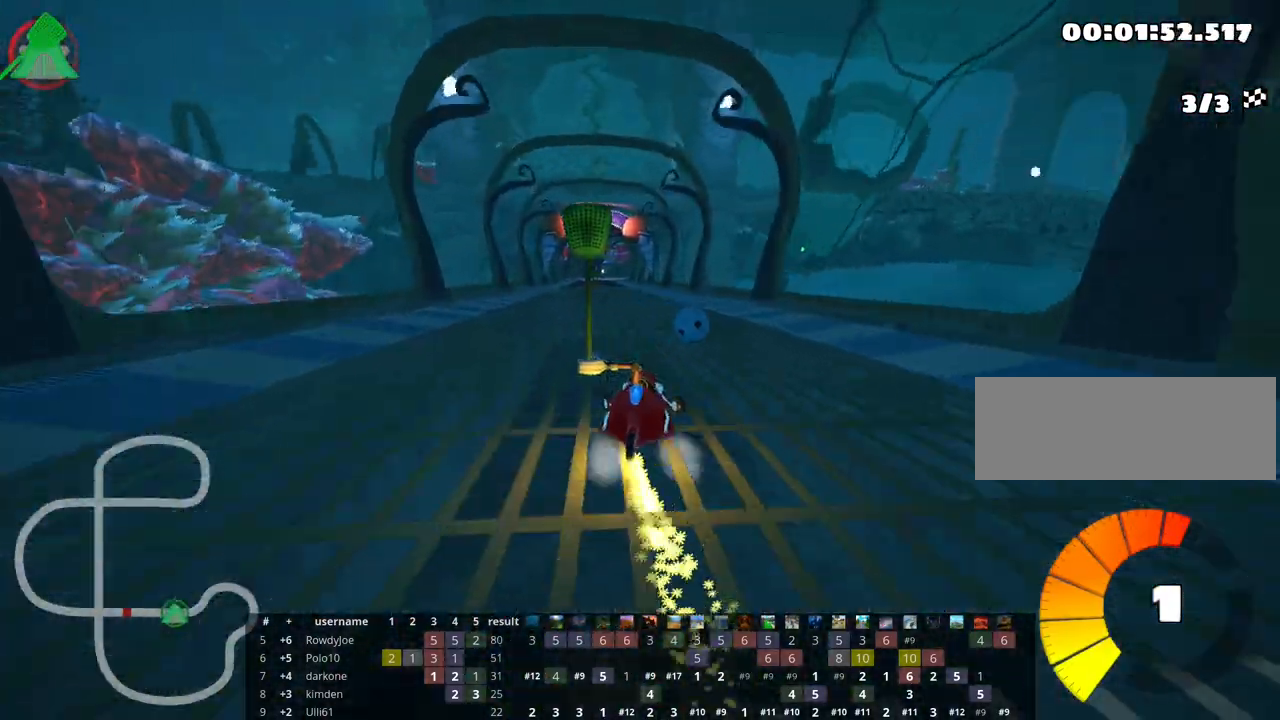
{"keys": ["left", "skid", "up"], "events": []}
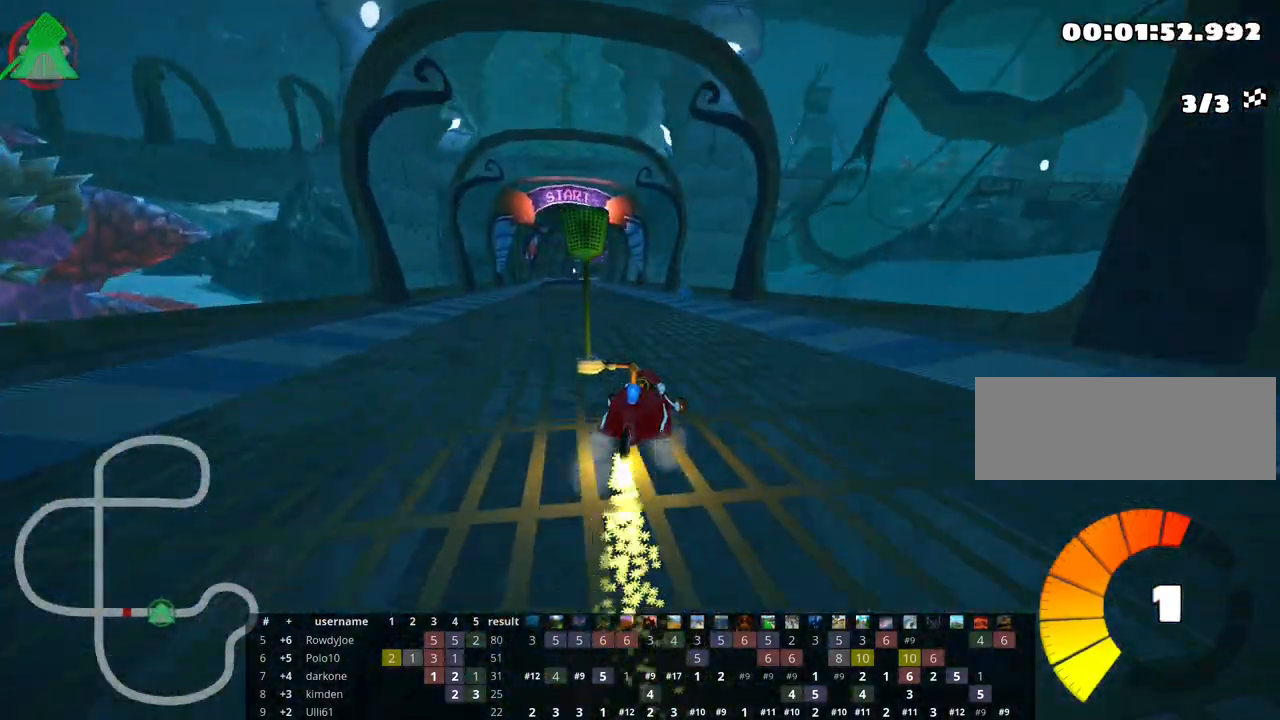
{"keys": ["up"], "events": [[17, "nitro", "down"], [17, "skid", "up"], [117, "left", "up"], [200, "nitro", "up"]]}
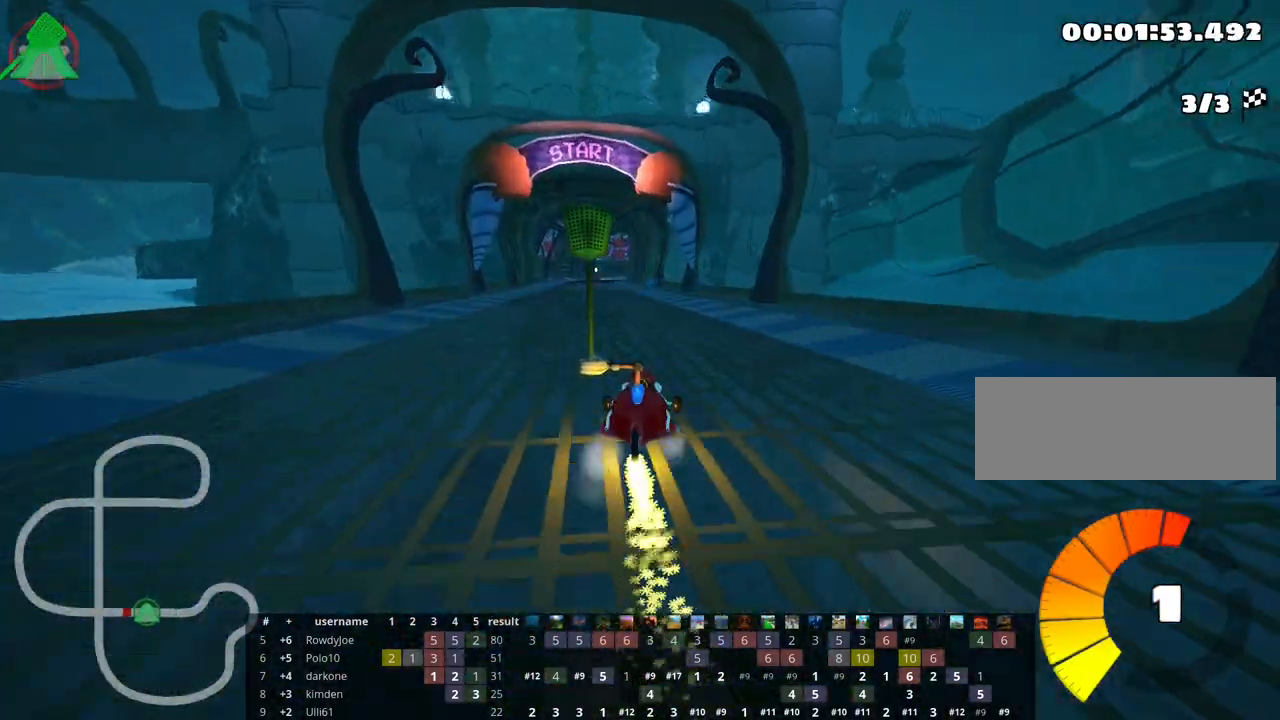
{"keys": ["up"], "events": [[233, "left", "down"], [250, "skid", "down"], [400, "left", "up"], [433, "skid", "up"]]}
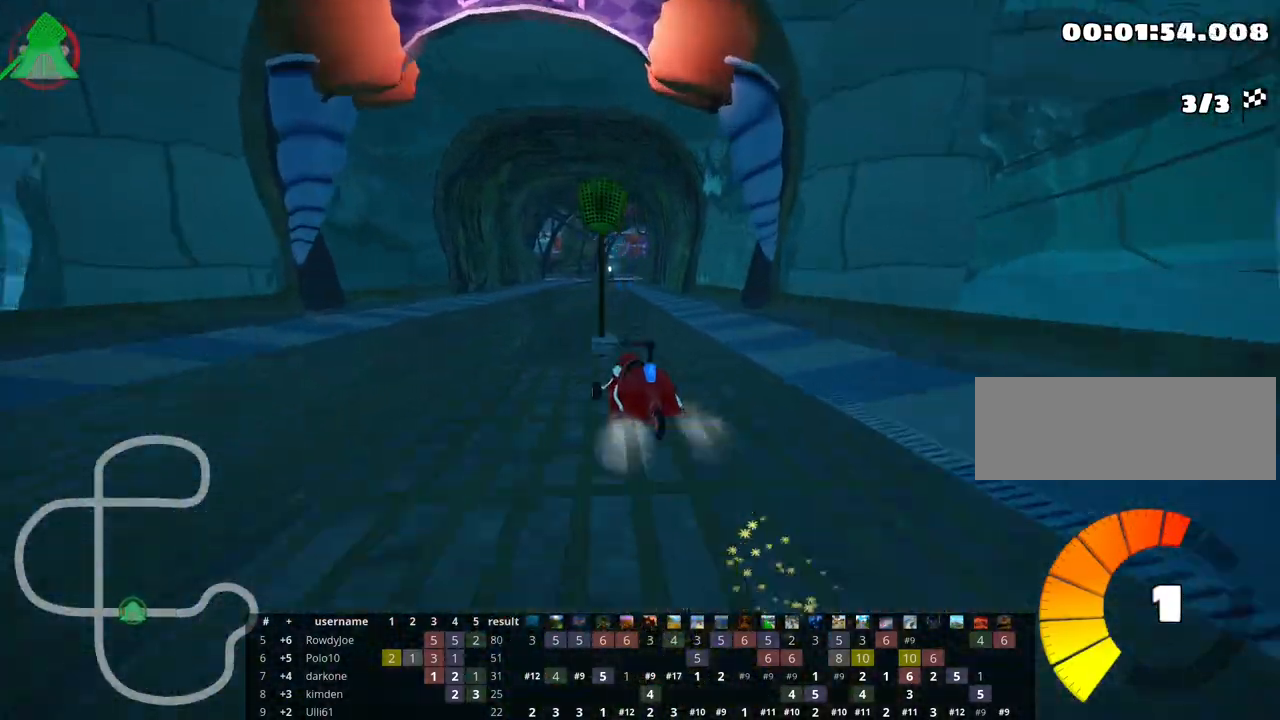
{"keys": [], "events": [[83, "skid", "down"], [100, "right", "down"], [233, "skid", "up"], [283, "right", "up"], [300, "up", "up"]]}